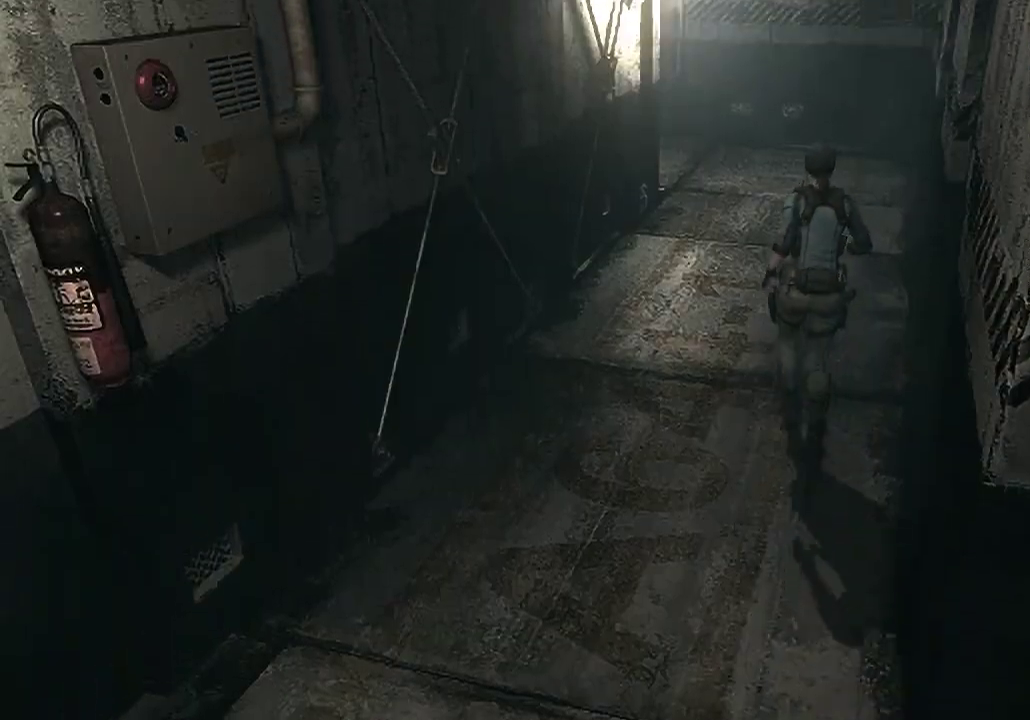
Gameplay with a controller (Xbox layout); each line is a JSON object with the inputs held at the frame after it. "events" lists button and stick changes between this image and that frame as [ms after this image, input, new state], when the widget could be followed in between. Not read: R1.
{"buttons": [], "left_stick": "up", "right_stick": "center", "events": []}
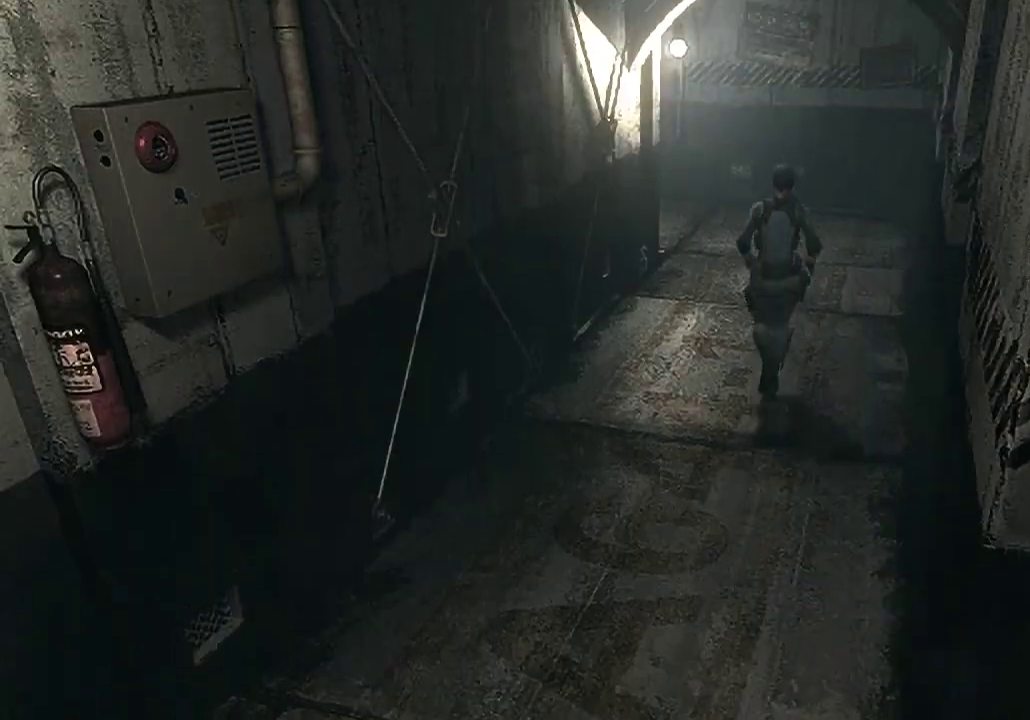
{"buttons": [], "left_stick": "up", "right_stick": "center", "events": []}
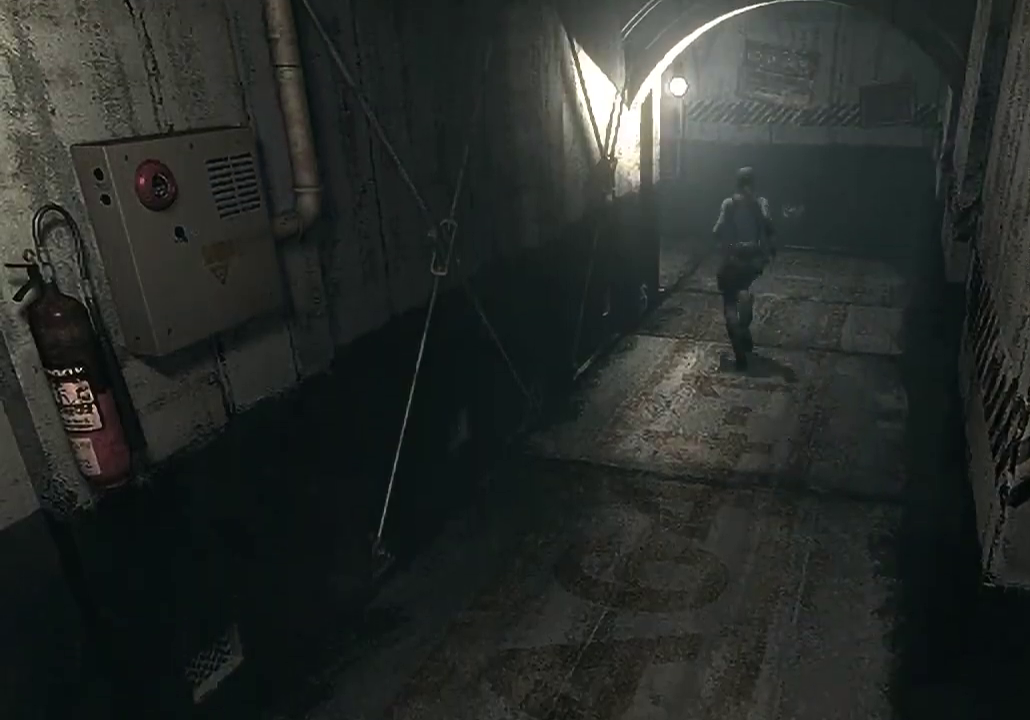
{"buttons": [], "left_stick": "up", "right_stick": "center", "events": []}
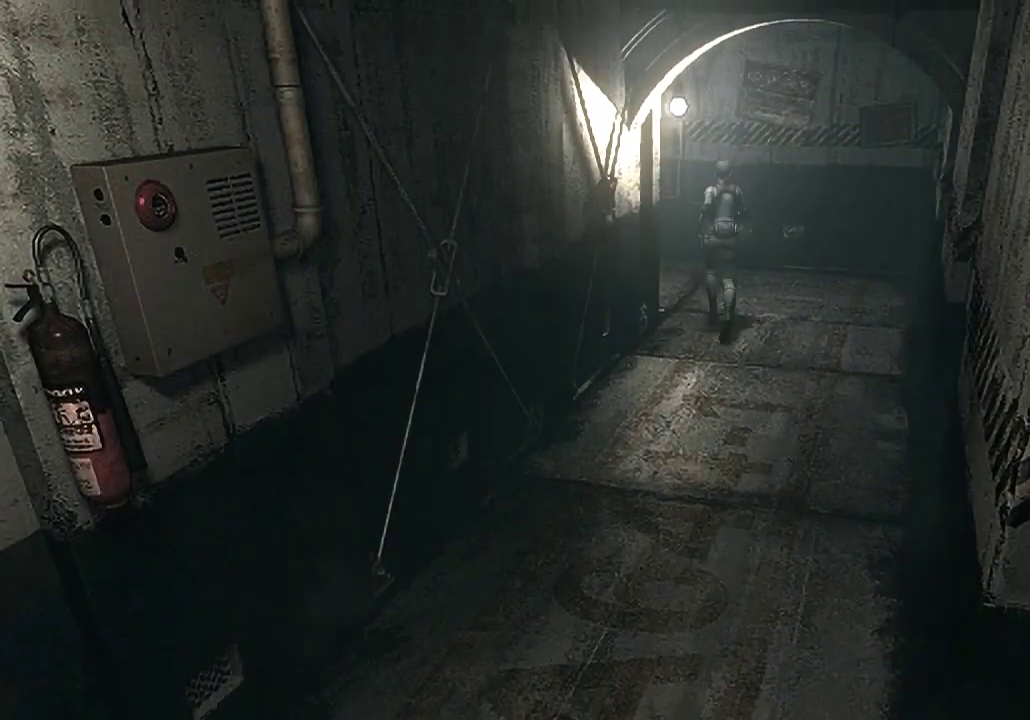
{"buttons": [], "left_stick": "up-left", "right_stick": "center", "events": [[233, "left_stick", "up-left"]]}
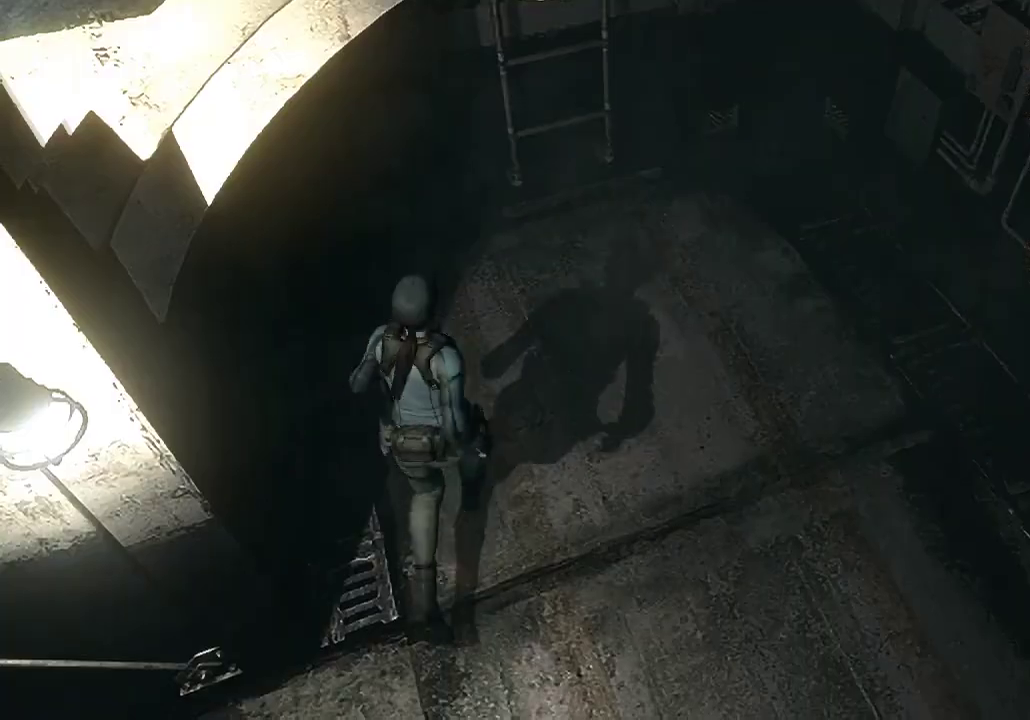
{"buttons": [], "left_stick": "up", "right_stick": "center", "events": [[67, "left_stick", "up"], [400, "A", "down"], [467, "A", "up"]]}
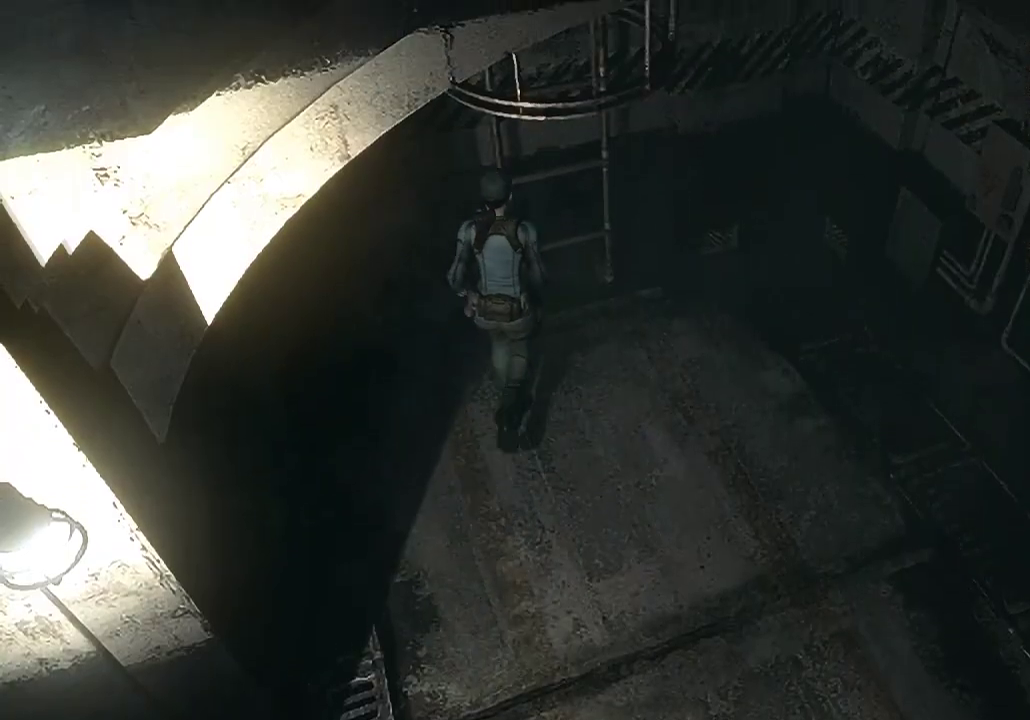
{"buttons": ["A"], "left_stick": "center", "right_stick": "center", "events": [[133, "left_stick", "center"], [267, "A", "down"], [333, "A", "up"], [400, "A", "down"]]}
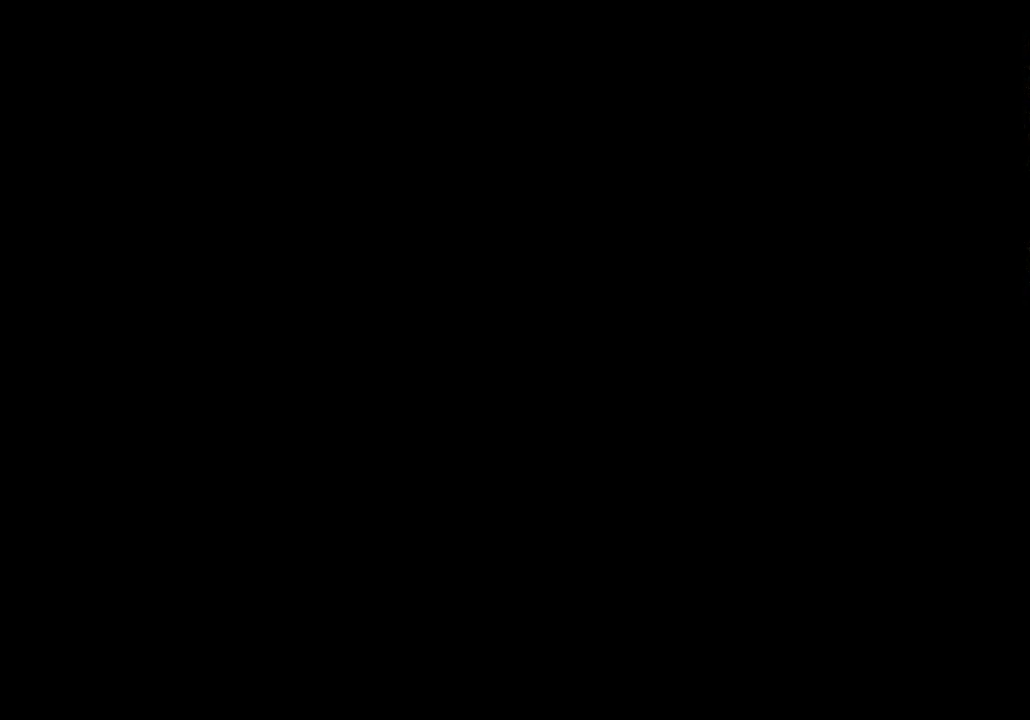
{"buttons": ["X", "DPAD_UP"], "left_stick": "center", "right_stick": "center", "events": [[67, "A", "up"], [400, "DPAD_UP", "down"], [400, "X", "down"]]}
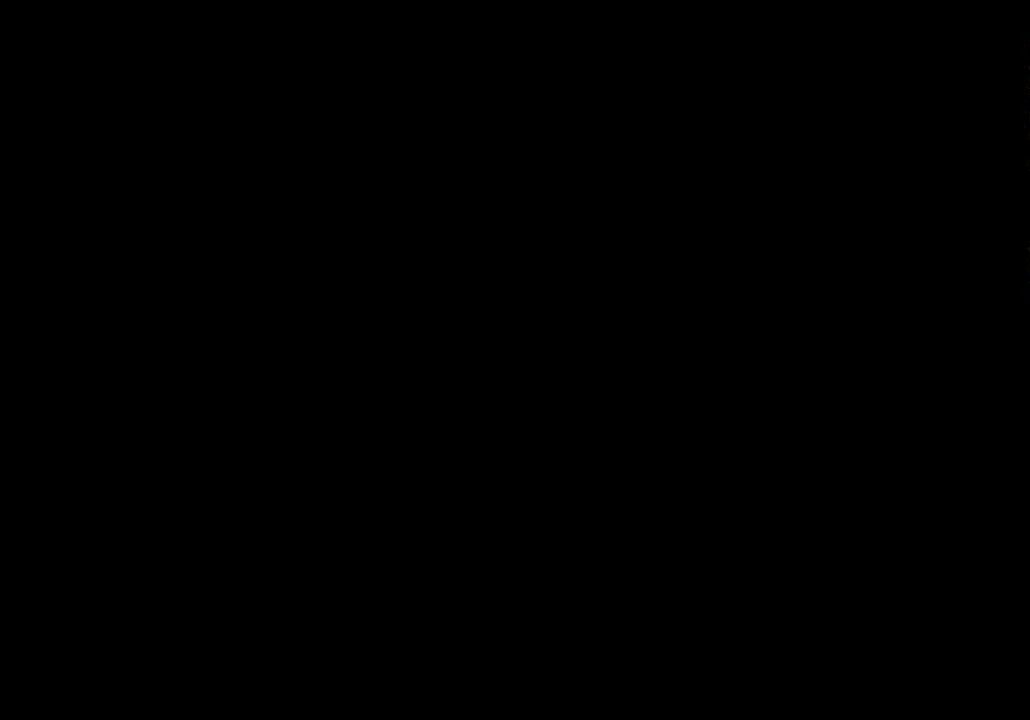
{"buttons": ["X", "DPAD_UP"], "left_stick": "center", "right_stick": "center", "events": []}
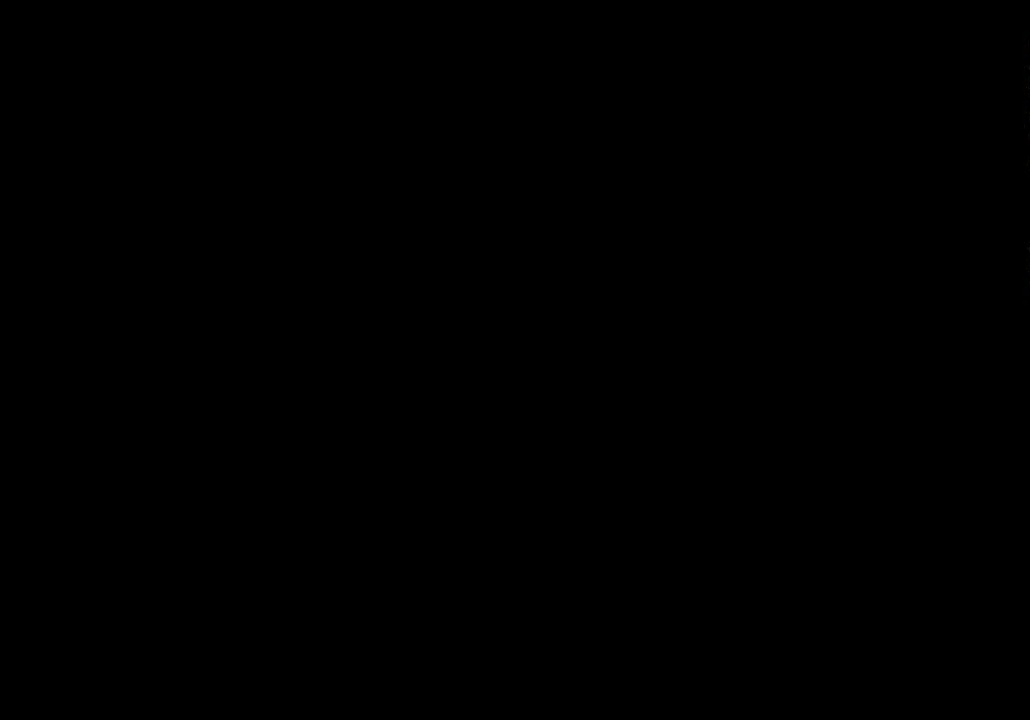
{"buttons": ["X", "DPAD_UP"], "left_stick": "center", "right_stick": "center", "events": []}
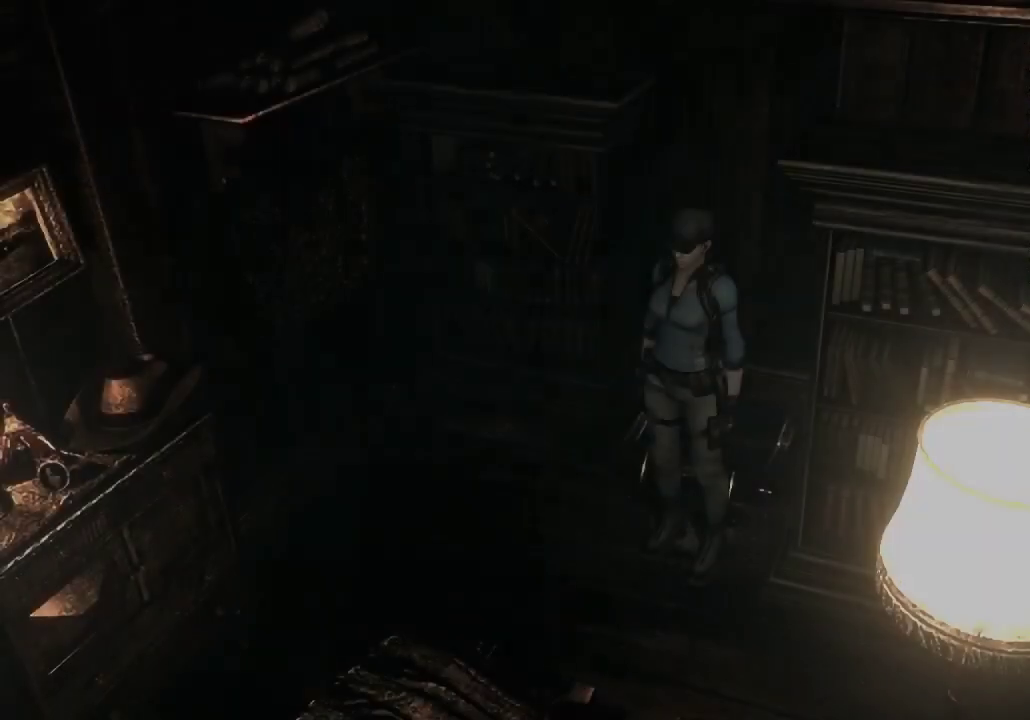
{"buttons": ["X", "DPAD_UP"], "left_stick": "center", "right_stick": "center", "events": []}
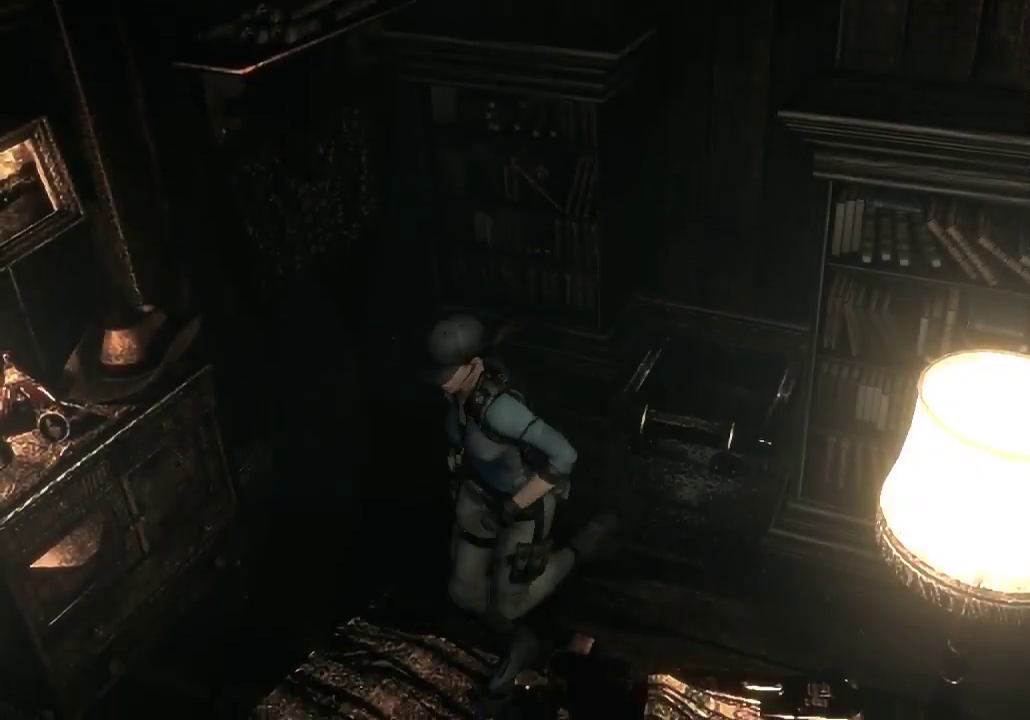
{"buttons": ["X", "DPAD_UP"], "left_stick": "center", "right_stick": "center", "events": []}
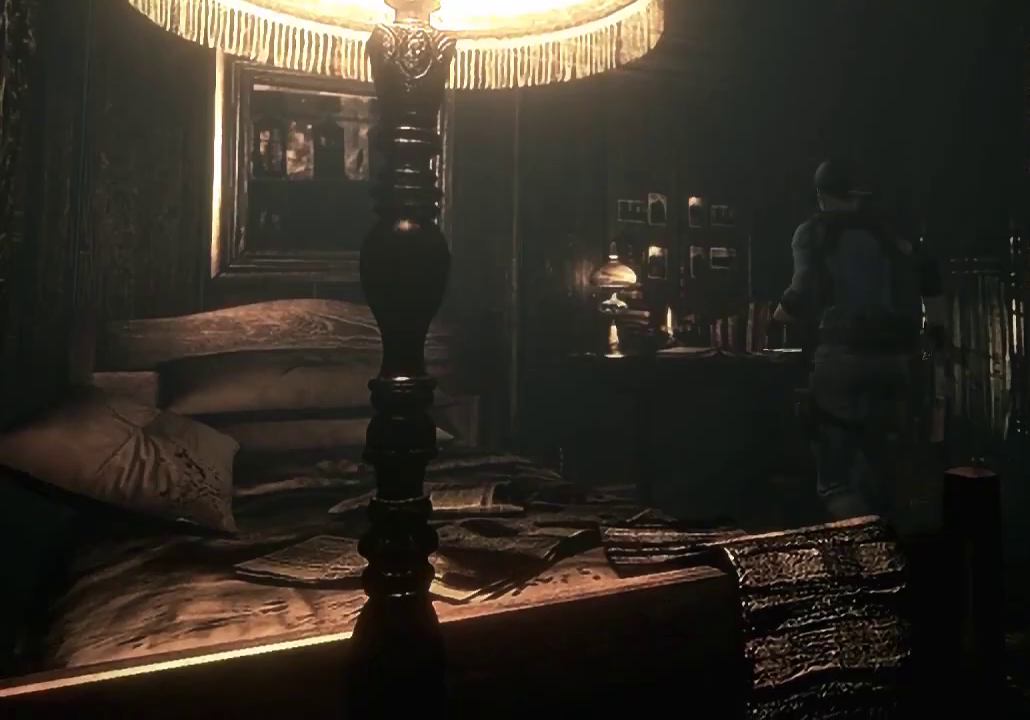
{"buttons": ["X", "DPAD_UP"], "left_stick": "center", "right_stick": "center", "events": [[67, "DPAD_RIGHT", "down"], [500, "DPAD_RIGHT", "up"]]}
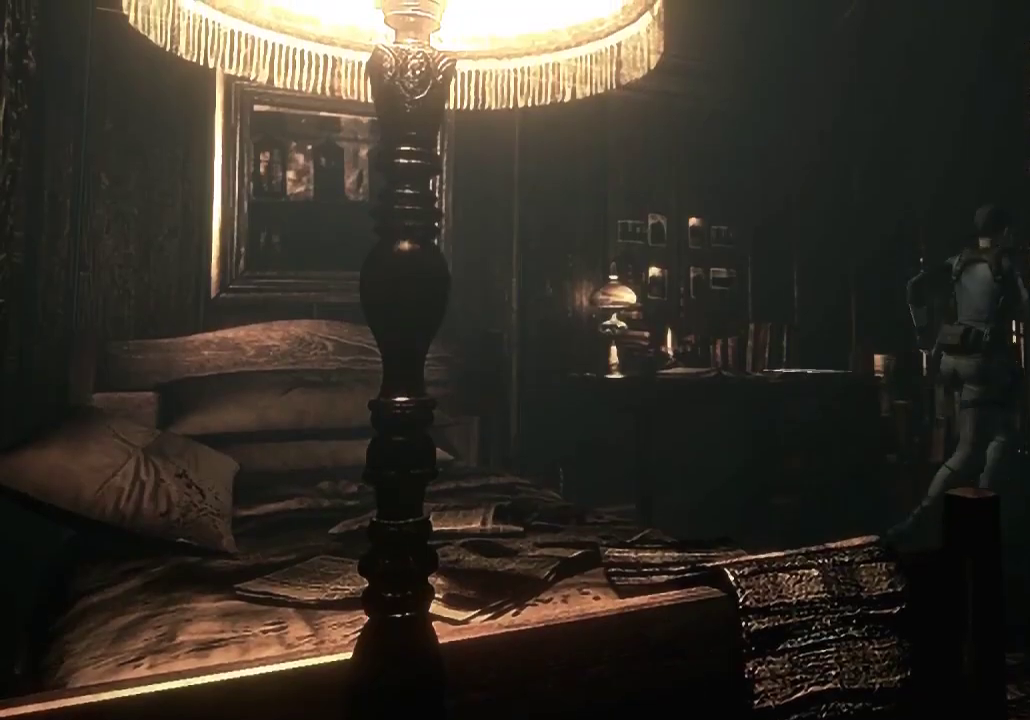
{"buttons": ["X", "DPAD_UP"], "left_stick": "center", "right_stick": "center", "events": []}
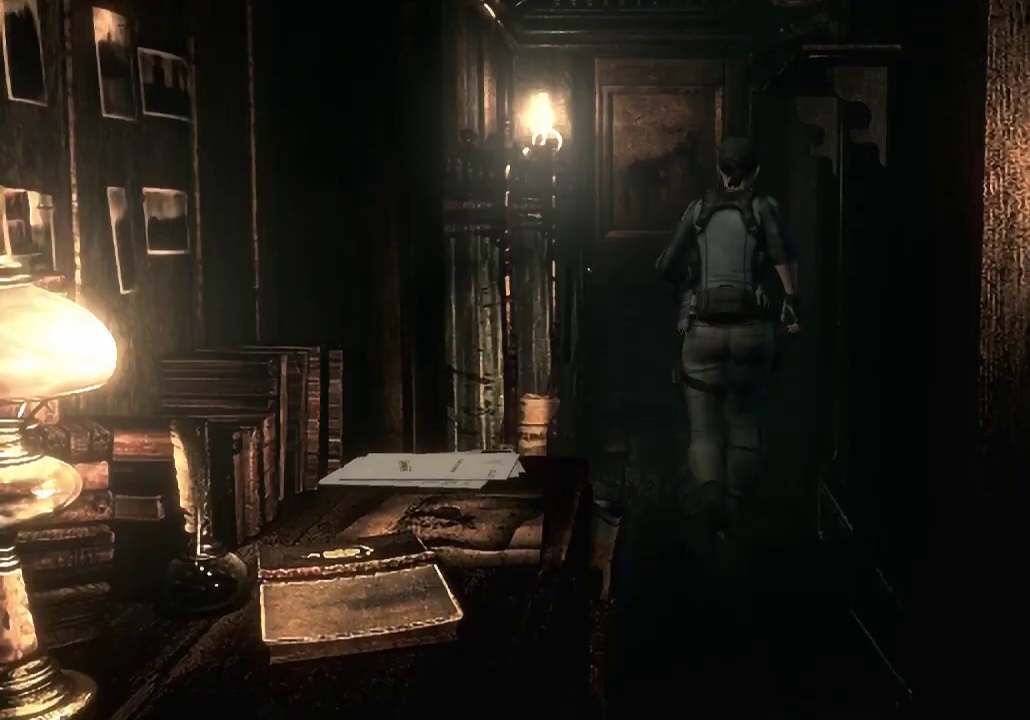
{"buttons": ["X", "DPAD_UP"], "left_stick": "center", "right_stick": "center", "events": [[67, "DPAD_LEFT", "down"], [133, "DPAD_LEFT", "up"]]}
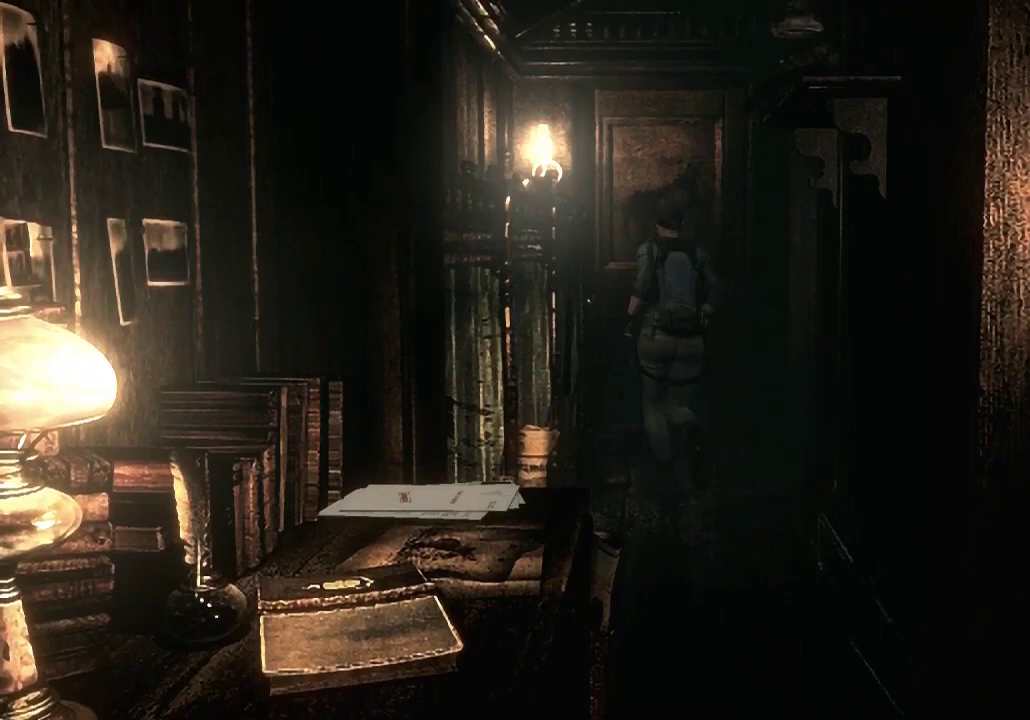
{"buttons": ["X"], "left_stick": "center", "right_stick": "center", "events": [[100, "A", "down"], [367, "A", "up"], [367, "DPAD_UP", "up"], [400, "X", "up"], [500, "X", "down"]]}
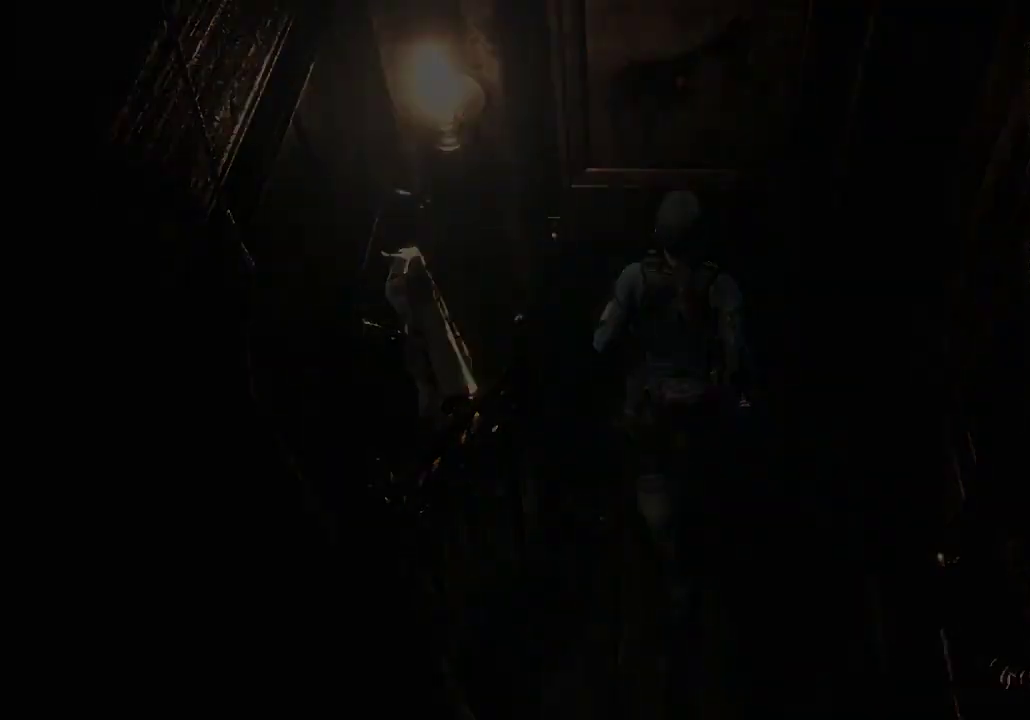
{"buttons": ["X", "DPAD_UP"], "left_stick": "center", "right_stick": "center", "events": [[67, "DPAD_UP", "down"]]}
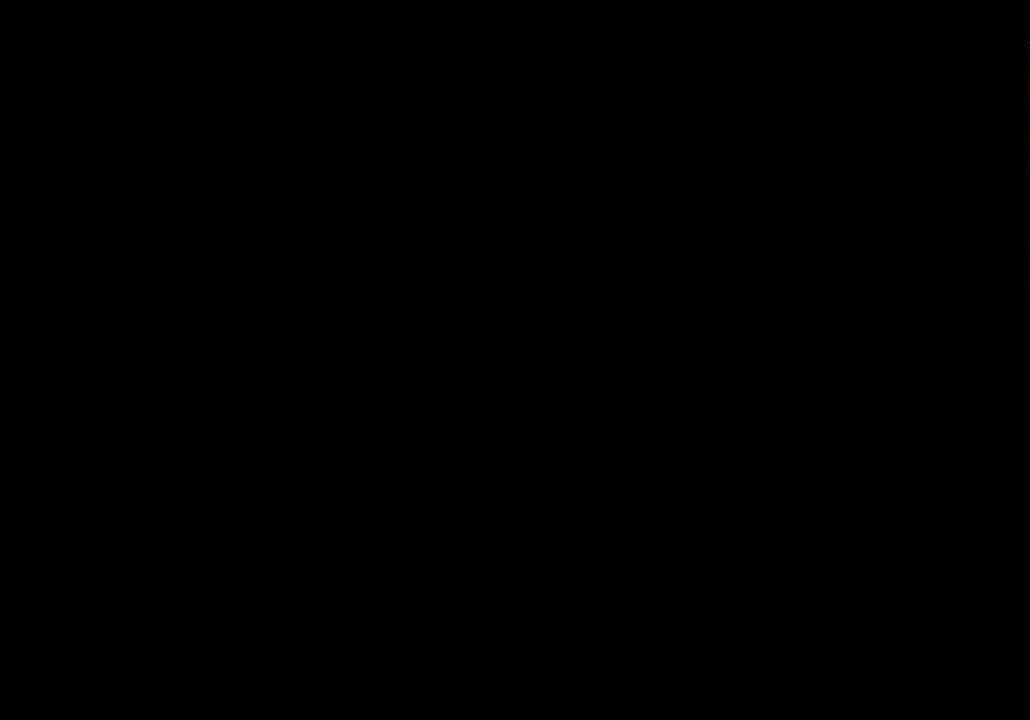
{"buttons": ["X", "DPAD_UP"], "left_stick": "center", "right_stick": "center", "events": []}
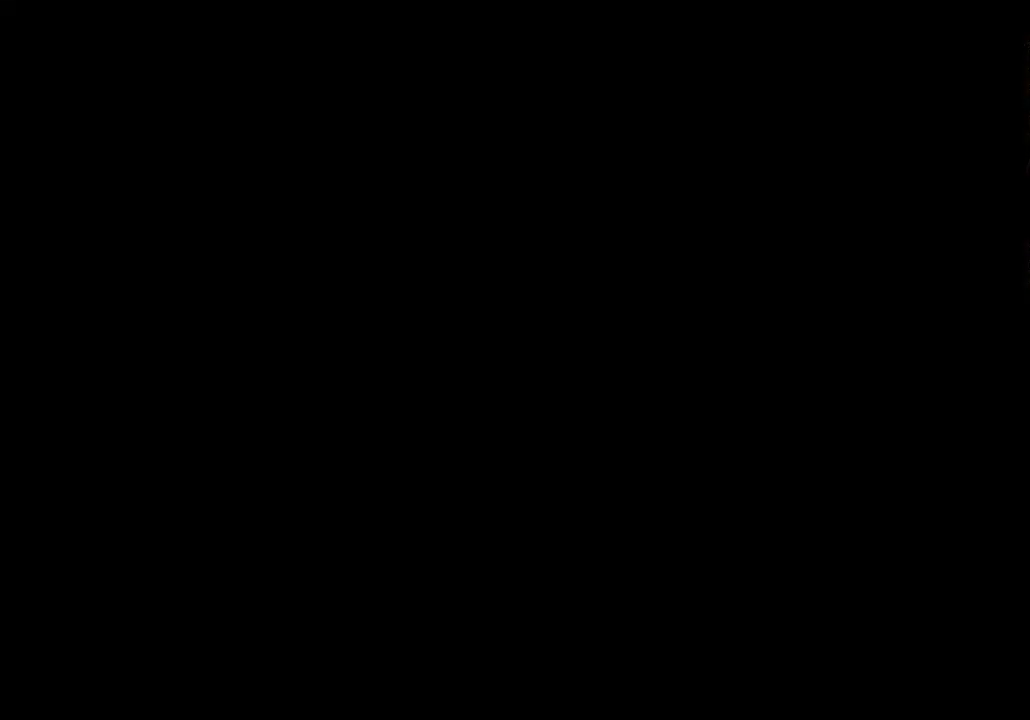
{"buttons": ["X", "DPAD_UP"], "left_stick": "center", "right_stick": "center", "events": []}
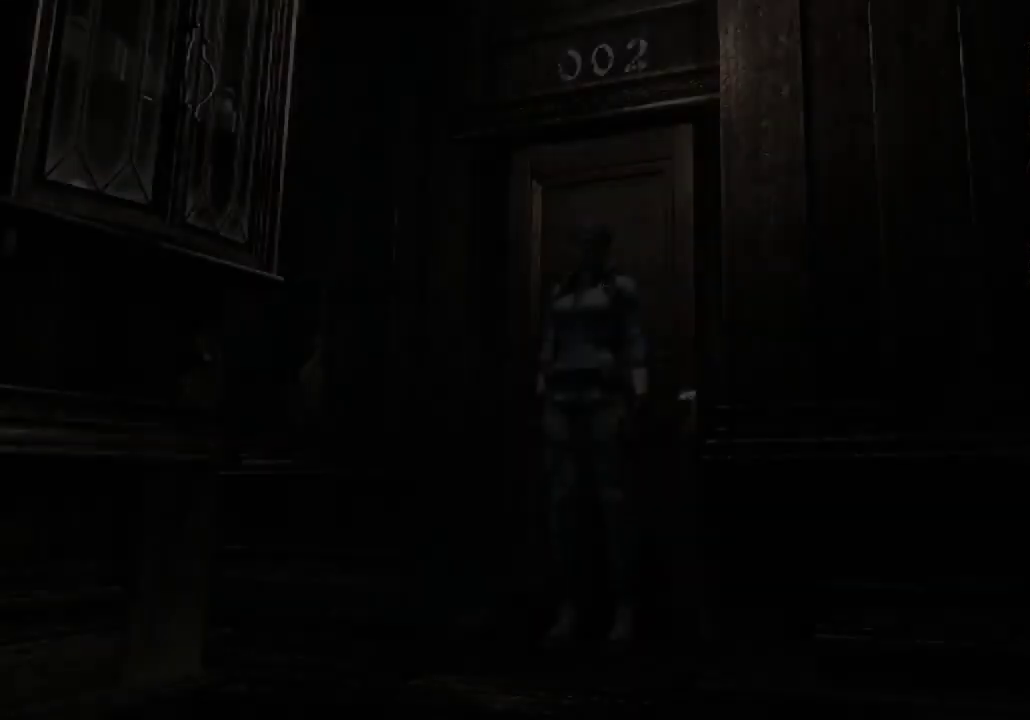
{"buttons": ["X", "DPAD_UP", "DPAD_LEFT"], "left_stick": "center", "right_stick": "center", "events": [[467, "DPAD_LEFT", "down"]]}
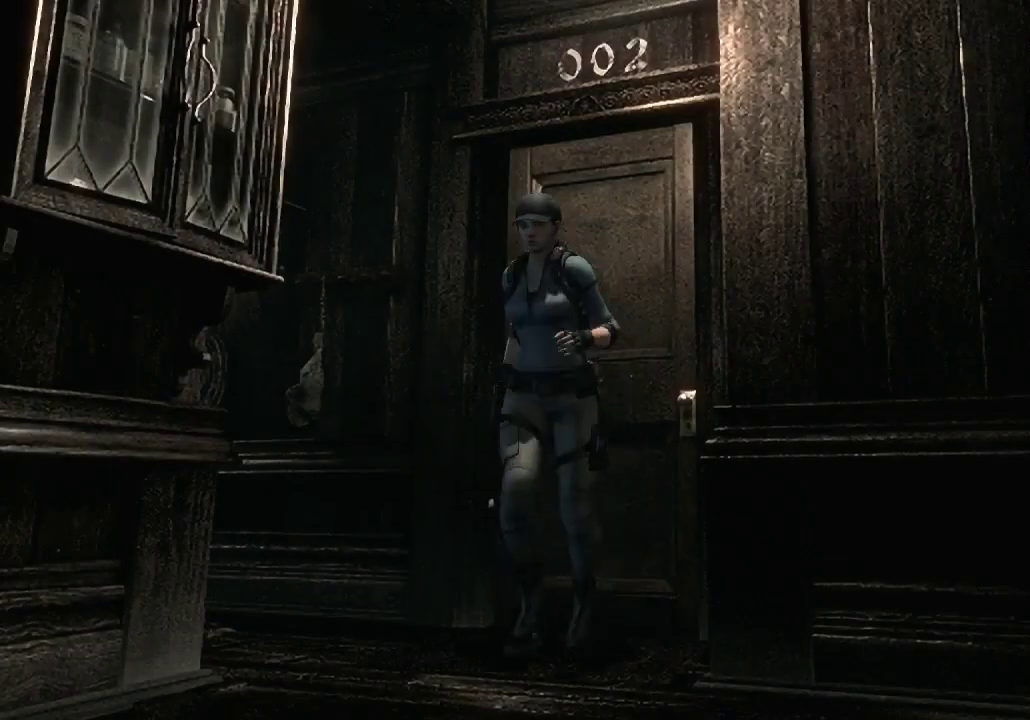
{"buttons": ["X", "DPAD_UP"], "left_stick": "center", "right_stick": "center", "events": [[467, "DPAD_LEFT", "up"]]}
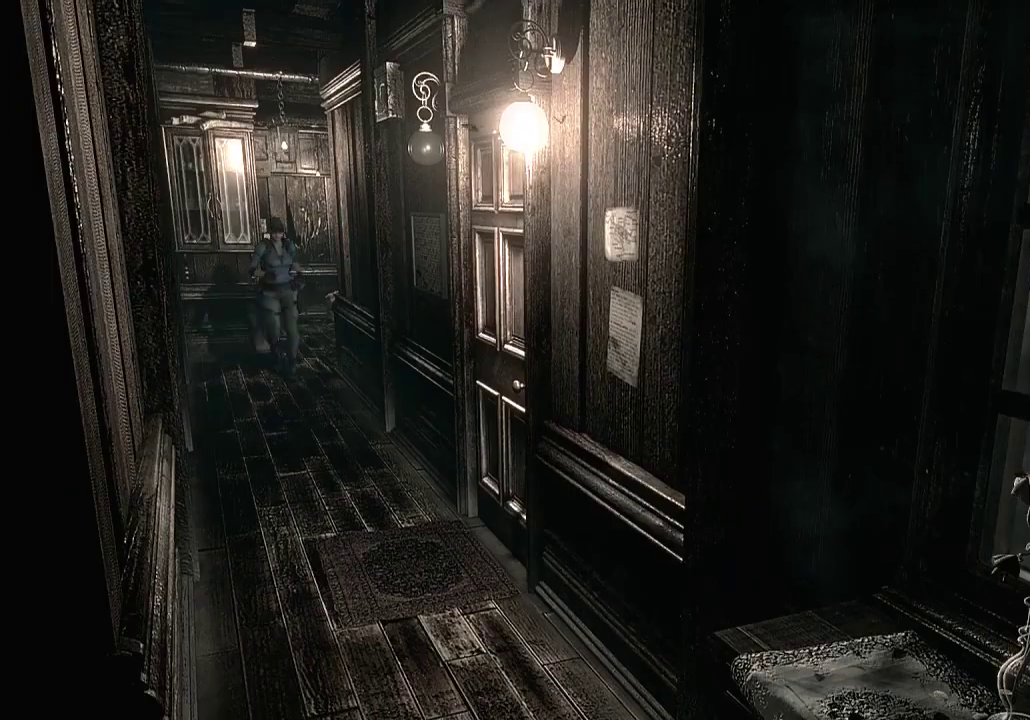
{"buttons": ["X", "DPAD_UP"], "left_stick": "center", "right_stick": "center", "events": [[400, "DPAD_RIGHT", "down"], [500, "DPAD_RIGHT", "up"]]}
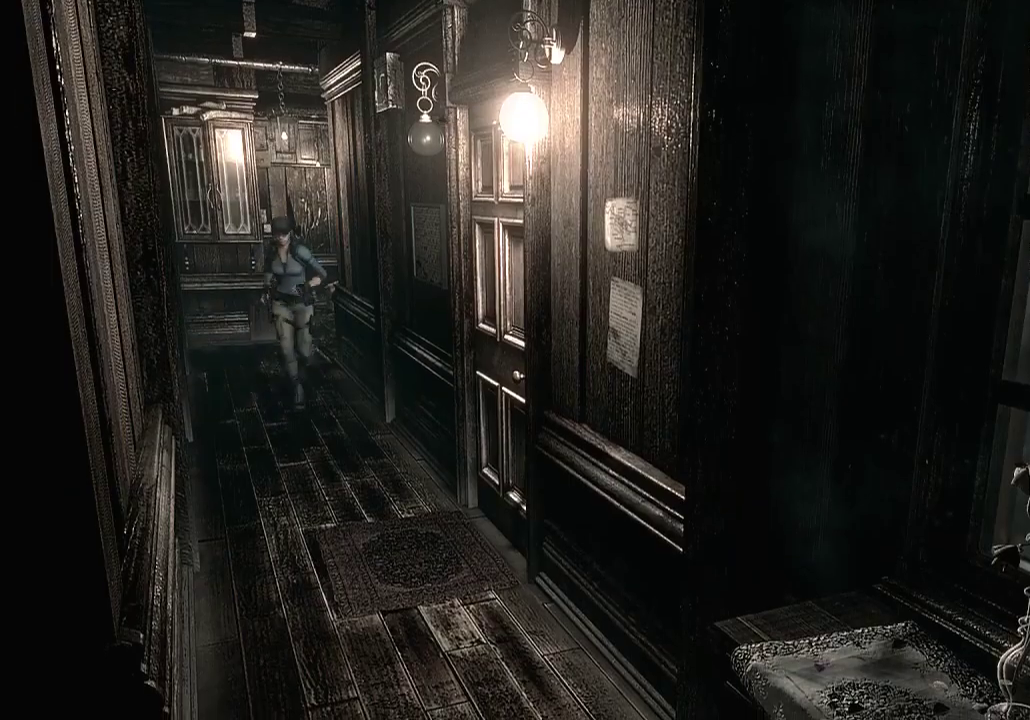
{"buttons": ["X", "DPAD_UP"], "left_stick": "center", "right_stick": "center", "events": [[433, "DPAD_LEFT", "down"], [500, "DPAD_LEFT", "up"]]}
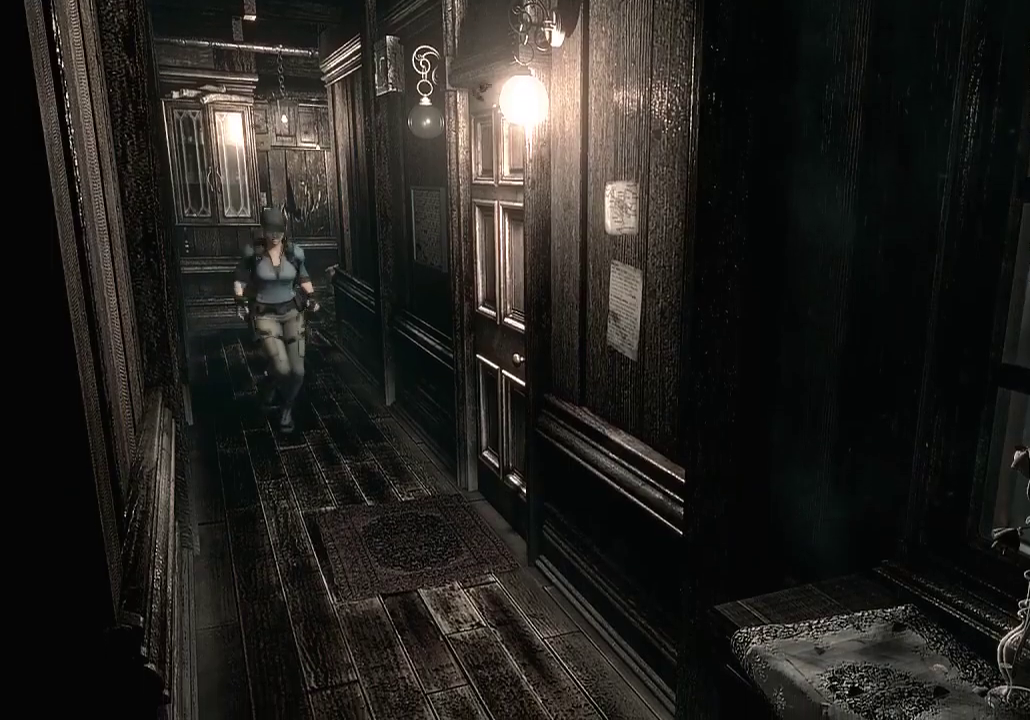
{"buttons": ["X", "DPAD_UP"], "left_stick": "center", "right_stick": "center", "events": []}
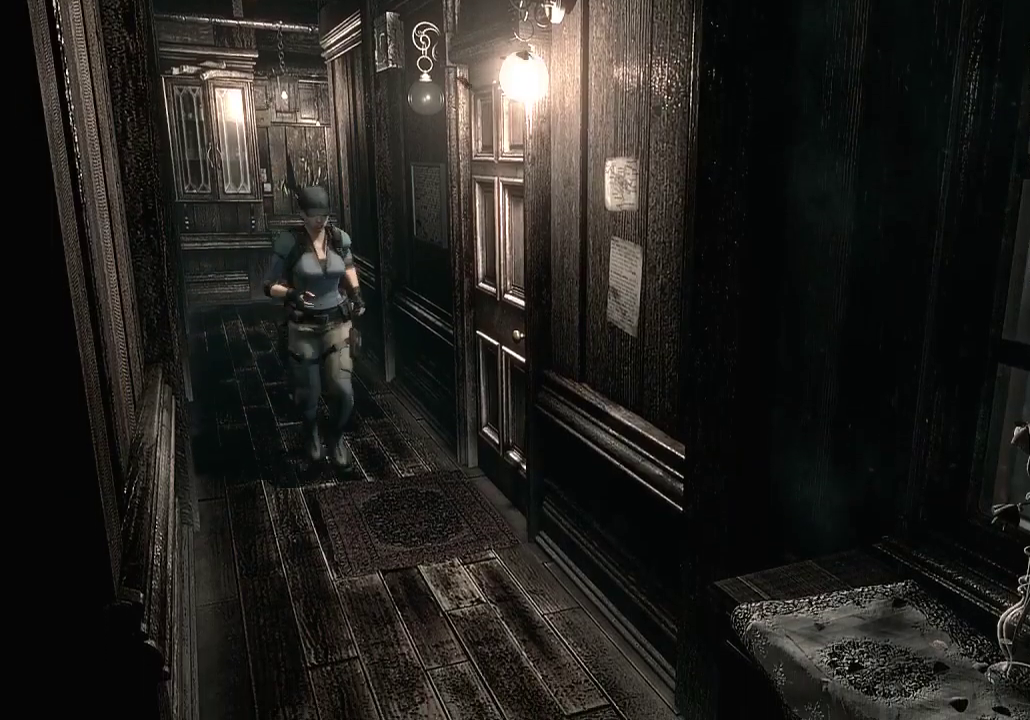
{"buttons": ["X", "DPAD_UP"], "left_stick": "center", "right_stick": "center", "events": [[67, "DPAD_RIGHT", "down"], [133, "DPAD_RIGHT", "up"]]}